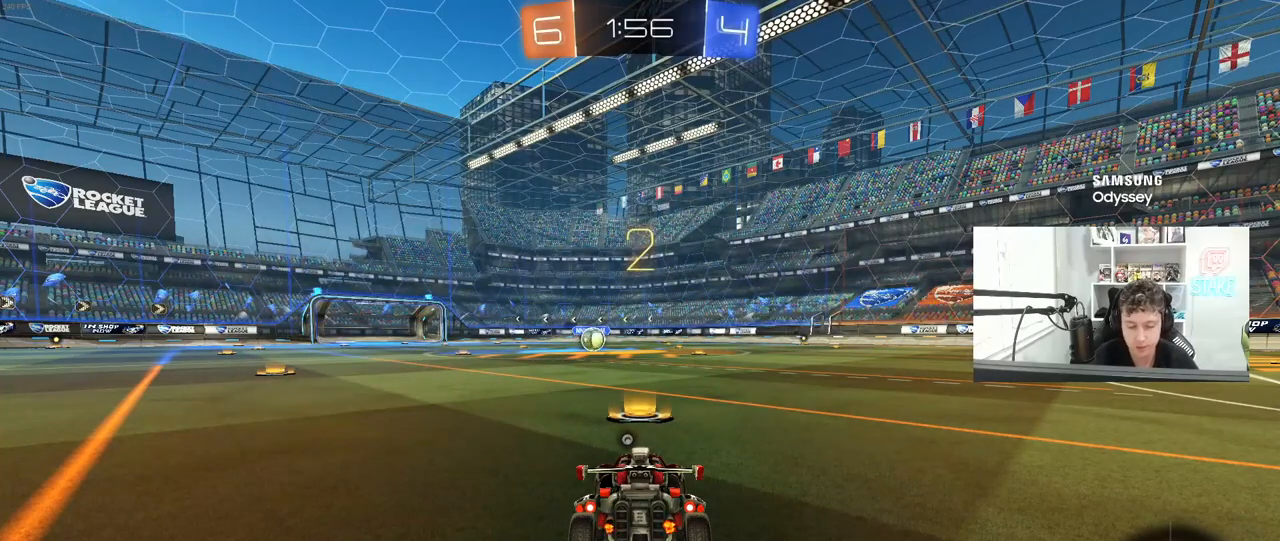
Gameplay with keyboard and mouse; each line is a JSON object with the keys and mouse buttons held at the frame after it. "events" lists presses ("down") and releases ("up") of "1", "2", "3", "4", "5", "a", "alt", "c", "caps_lock", "ctrl", "d", "e", "f", "g", "q", "r", "s", "shift", "space", "t", "tab", "v", "w", "x", "z", "mouse_left", "mouse_wheel" and "mouse_right" between this image and that frame as [ms after this image, input, new state], when the widget could be followed in between. "mouse_left", "mouse_wheel", "mouse_right" = the "left", "wheel", "right" buttons of the "mouse" list. No other keys are recorded. "wheel" means that the mouse wheel is clicked or scrolled. "mouse_move" is the direction in which the mouse moves at that frame (one of eight, or "still"), when it could be read.
{"keys": ["w"], "mouse": ["left"], "mouse_move": "left", "events": [[267, "space", "down"], [417, "space", "up"]]}
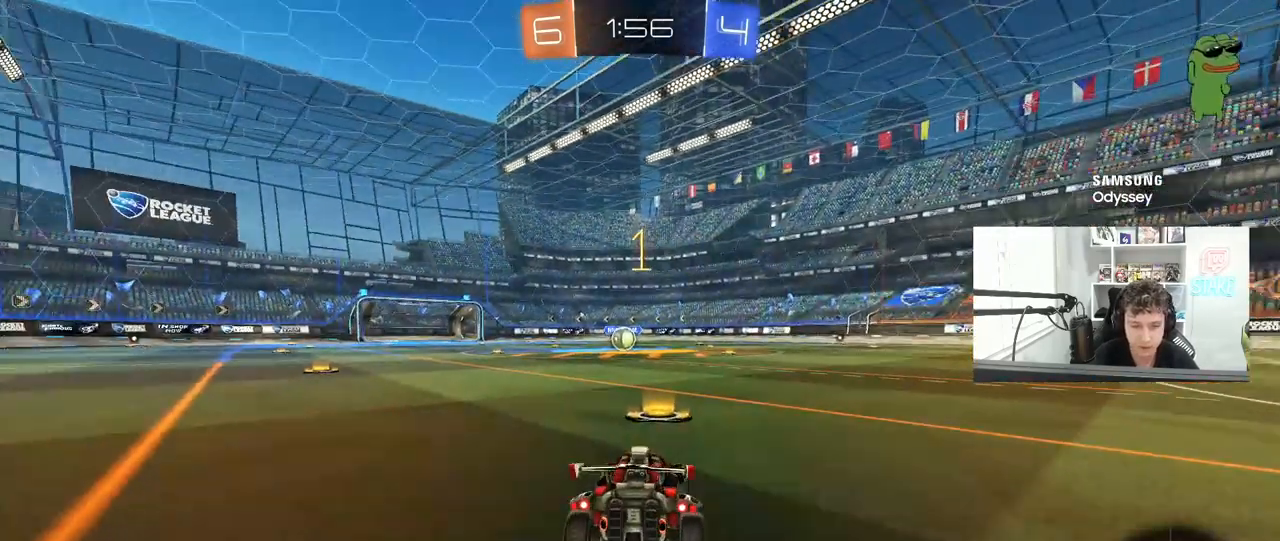
{"keys": ["w"], "mouse": ["left"], "mouse_move": "left", "events": []}
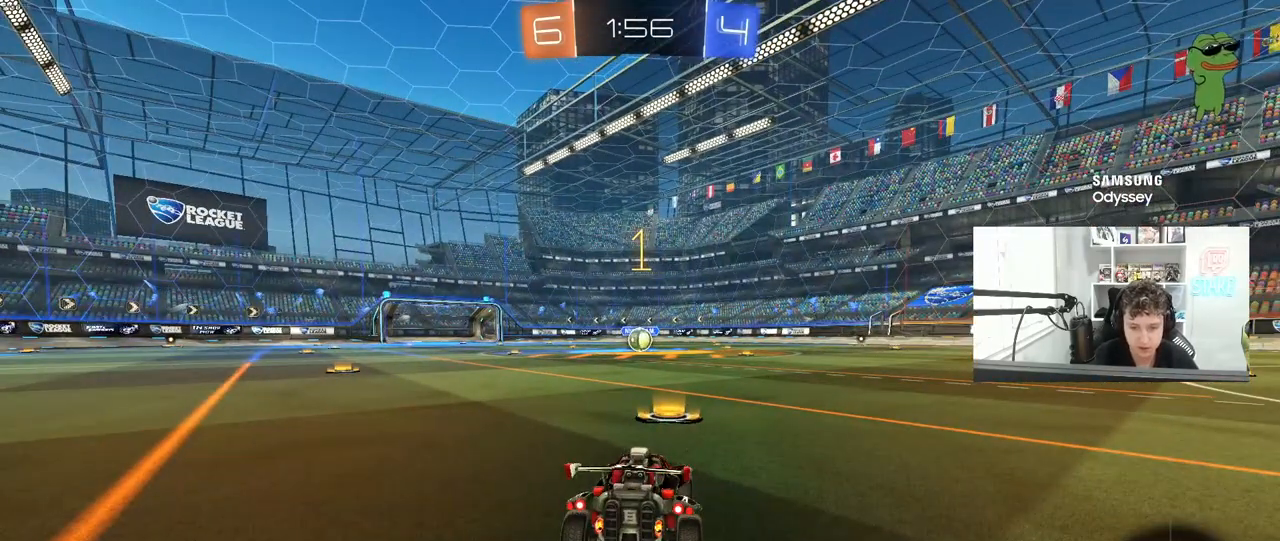
{"keys": ["a", "shift", "w"], "mouse": ["left"], "mouse_move": "still", "events": [[400, "d", "down"], [400, "mouse_right", "down"], [450, "d", "up"], [483, "a", "down"], [483, "mouse_right", "up"], [483, "shift", "down"]]}
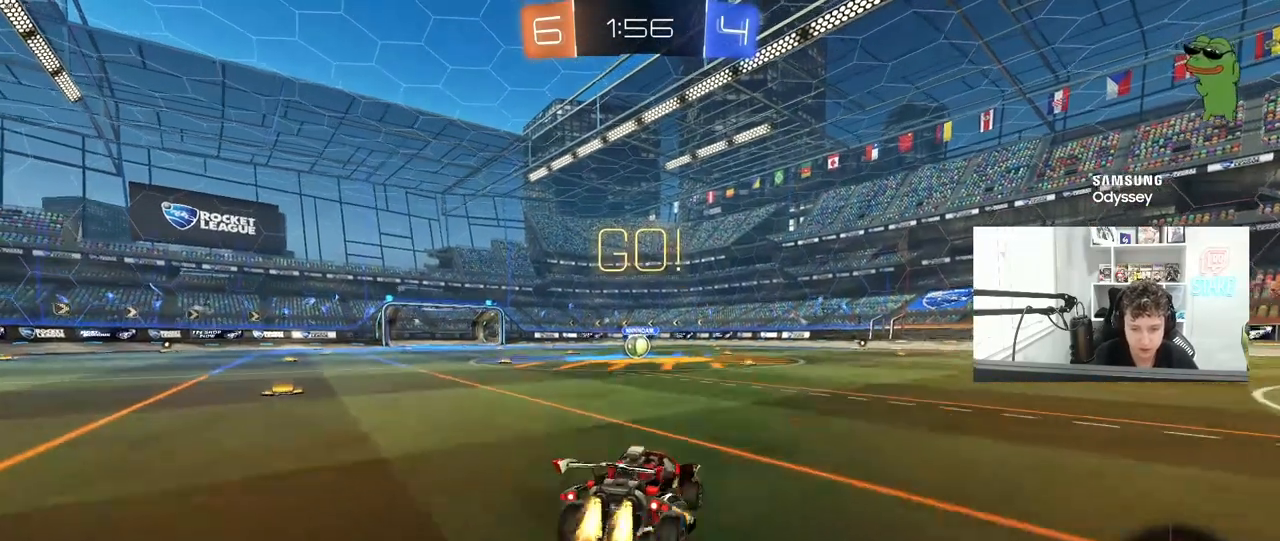
{"keys": ["a", "shift"], "mouse": ["left"], "mouse_move": "still", "events": [[33, "mouse_right", "down"], [83, "s", "down"], [83, "w", "up"], [183, "mouse_right", "up"], [500, "s", "up"]]}
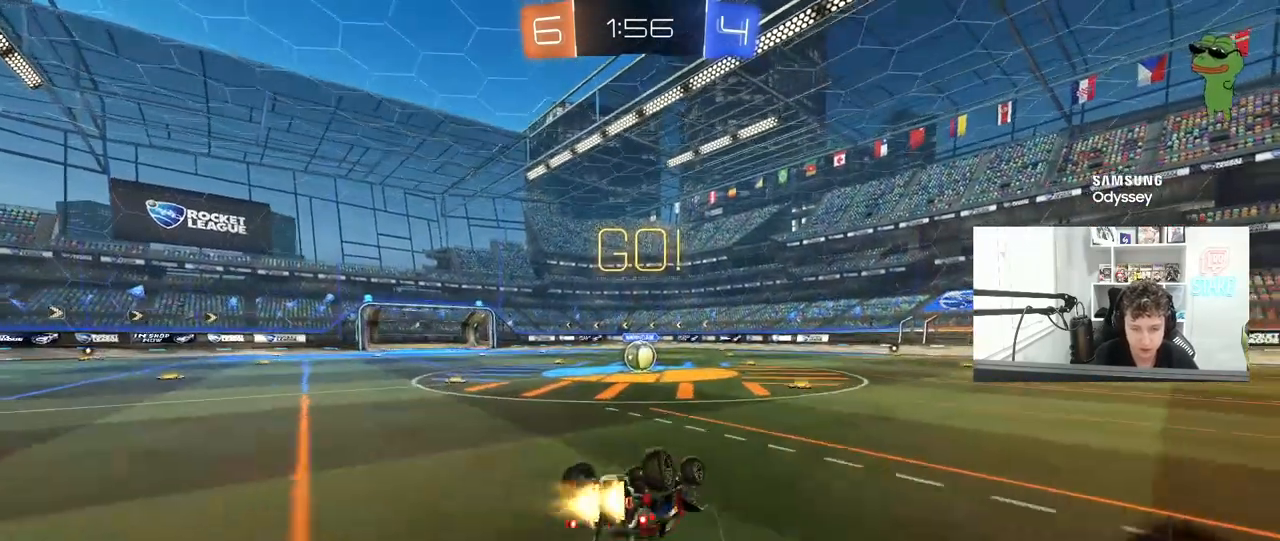
{"keys": [], "mouse": [], "mouse_move": "still", "events": [[150, "s", "down"], [333, "mouse_left", "up"], [333, "s", "up"], [333, "shift", "up"], [383, "a", "up"]]}
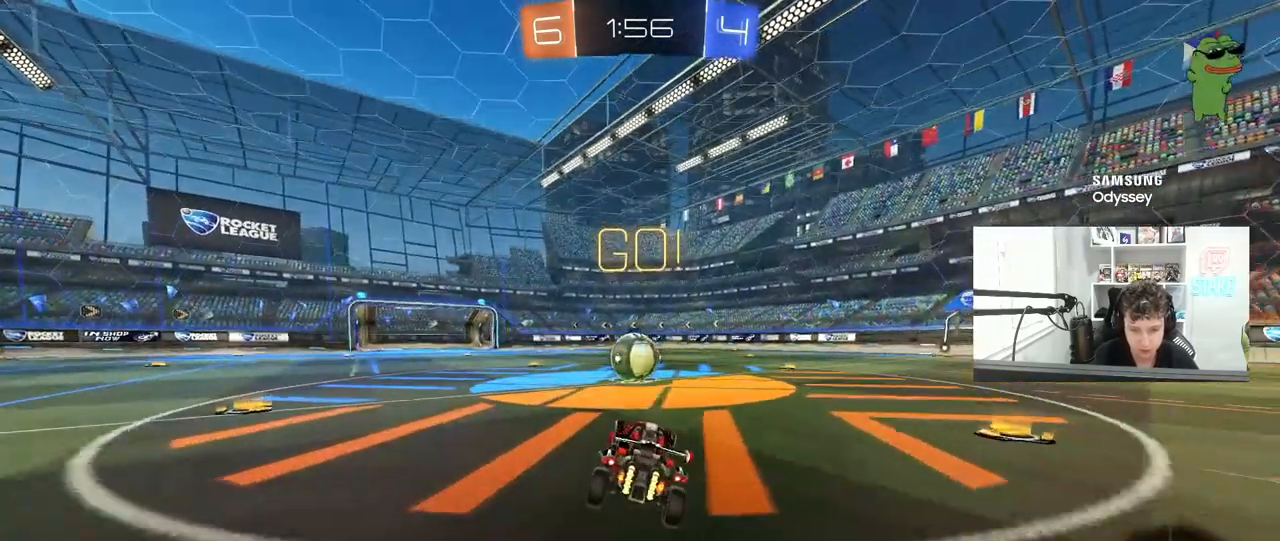
{"keys": ["d", "shift", "w"], "mouse": ["right"], "mouse_move": "down-left", "events": [[117, "w", "down"], [167, "a", "down"], [250, "a", "up"], [250, "mouse_right", "down"], [250, "w", "up"], [350, "d", "down"], [400, "mouse_right", "up"], [400, "w", "down"], [450, "shift", "down"], [483, "mouse_right", "down"]]}
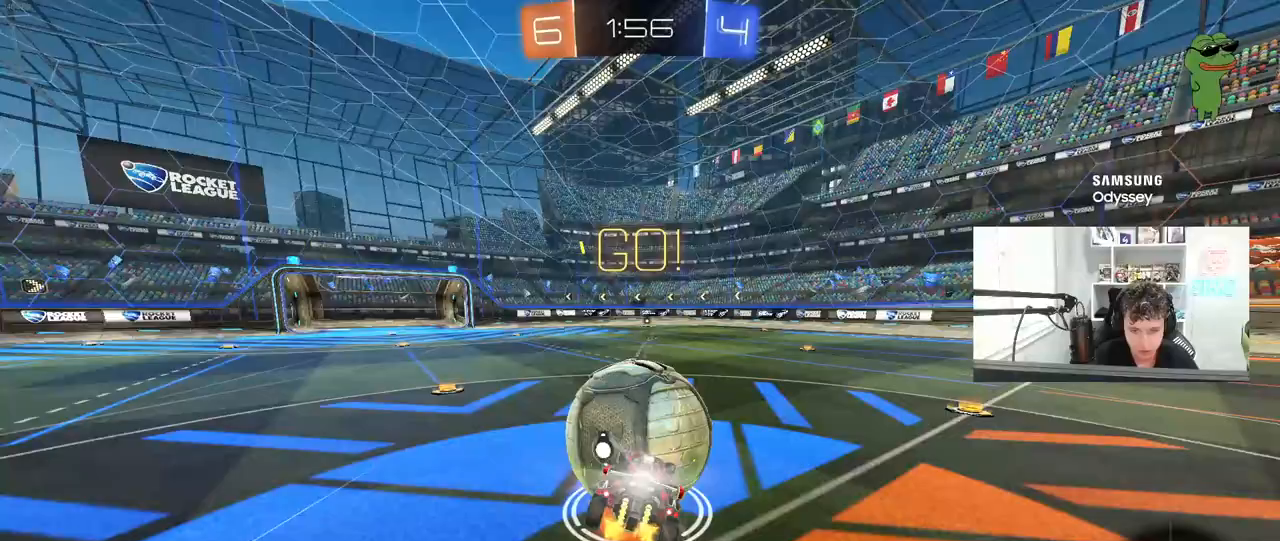
{"keys": ["d", "s", "shift"], "mouse": [], "mouse_move": "still", "events": [[33, "s", "down"], [83, "w", "up"], [233, "mouse_right", "up"]]}
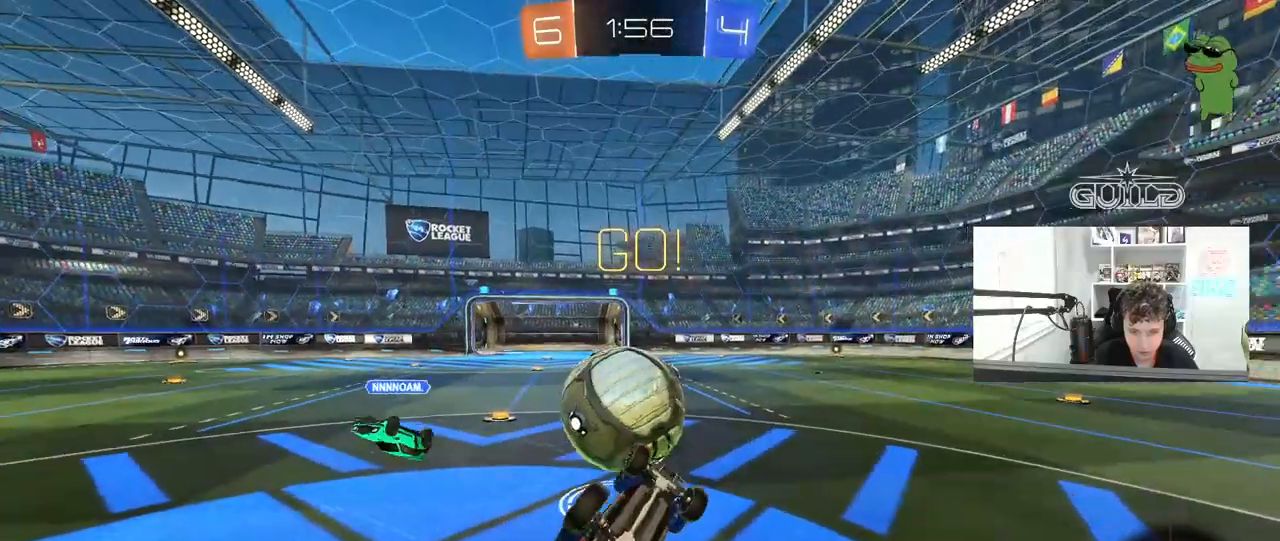
{"keys": ["d"], "mouse": [], "mouse_move": "still", "events": [[150, "s", "up"], [233, "shift", "up"]]}
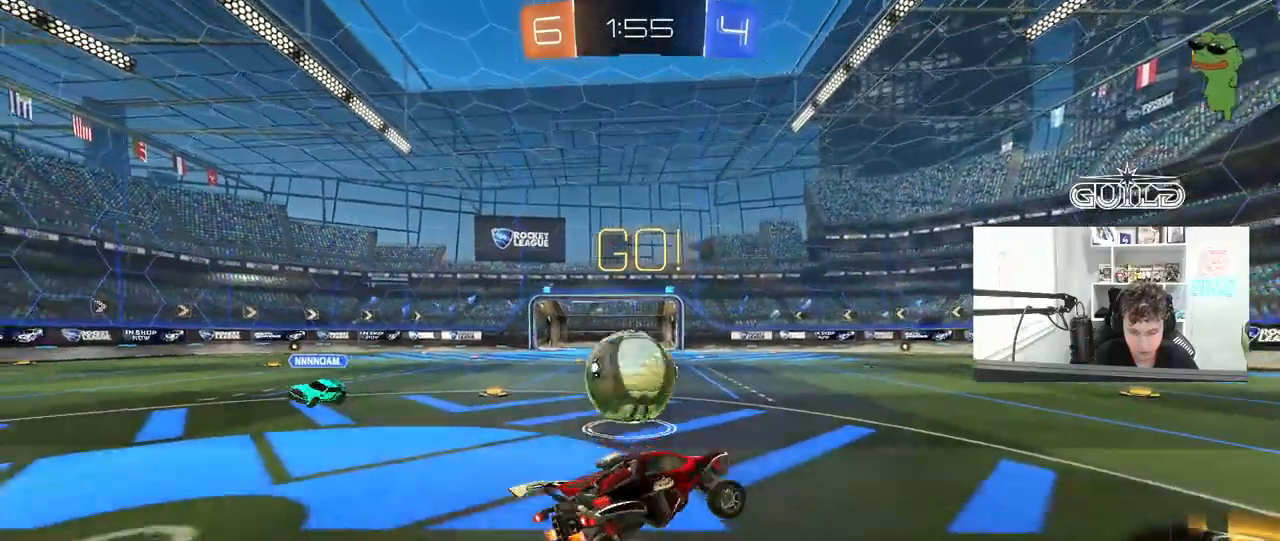
{"keys": ["a", "w"], "mouse": [], "mouse_move": "still", "events": [[17, "d", "up"], [17, "w", "down"], [450, "a", "down"]]}
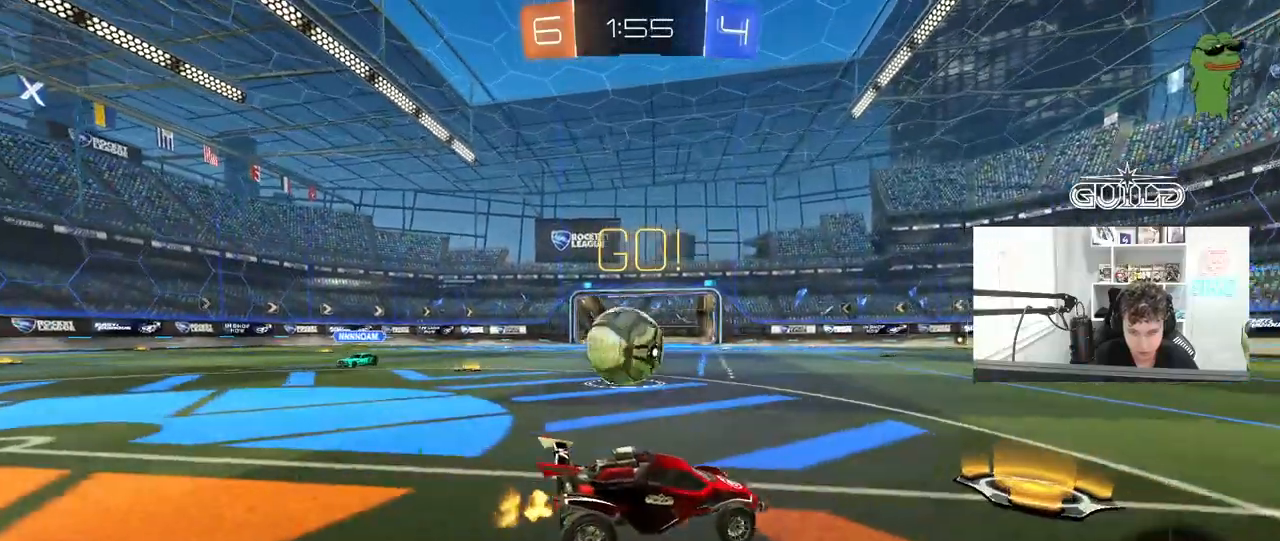
{"keys": ["w"], "mouse": [], "mouse_move": "still", "events": [[417, "a", "up"]]}
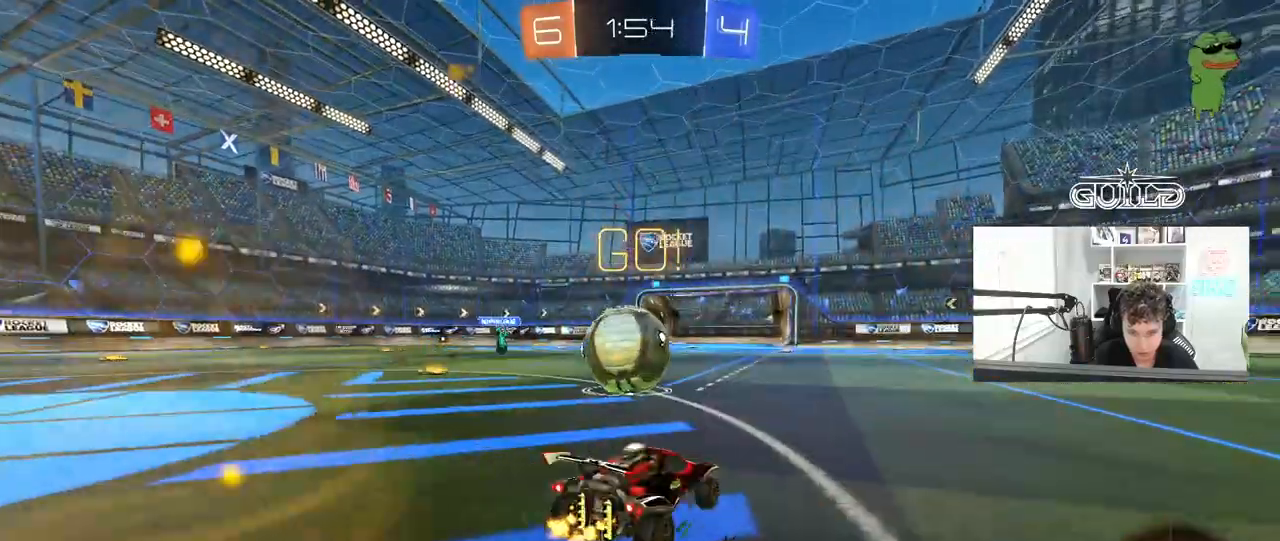
{"keys": ["a", "w"], "mouse": [], "mouse_move": "still", "events": [[233, "a", "down"], [233, "w", "up"], [283, "a", "up"], [433, "a", "down"], [483, "w", "down"]]}
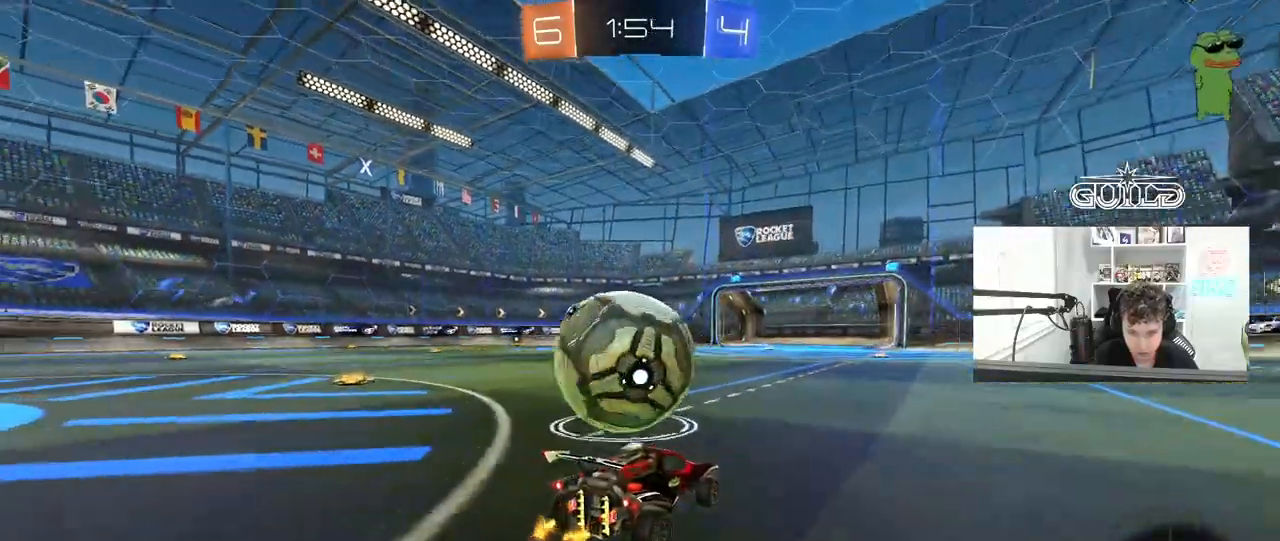
{"keys": ["a", "w"], "mouse": [], "mouse_move": "still", "events": [[17, "a", "up"], [117, "a", "down"]]}
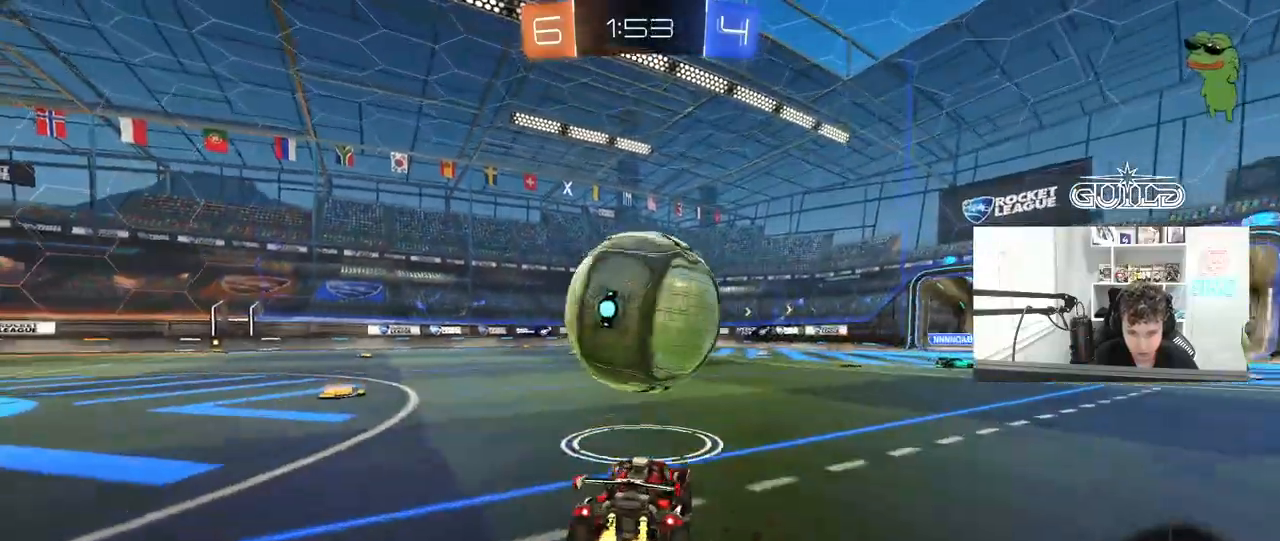
{"keys": ["w"], "mouse": ["left"], "mouse_move": "down", "events": [[33, "a", "up"], [217, "d", "down"], [317, "d", "up"], [467, "mouse_left", "down"]]}
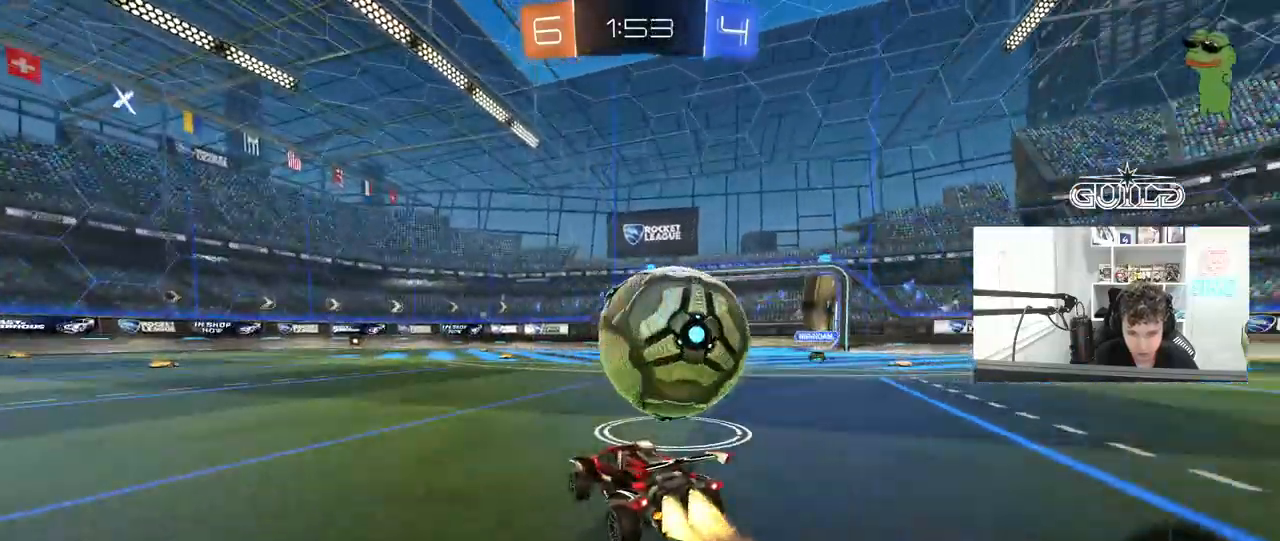
{"keys": ["w"], "mouse": ["left"], "mouse_move": "still", "events": [[50, "d", "down"], [200, "mouse_left", "up"], [383, "d", "up"], [467, "mouse_left", "down"]]}
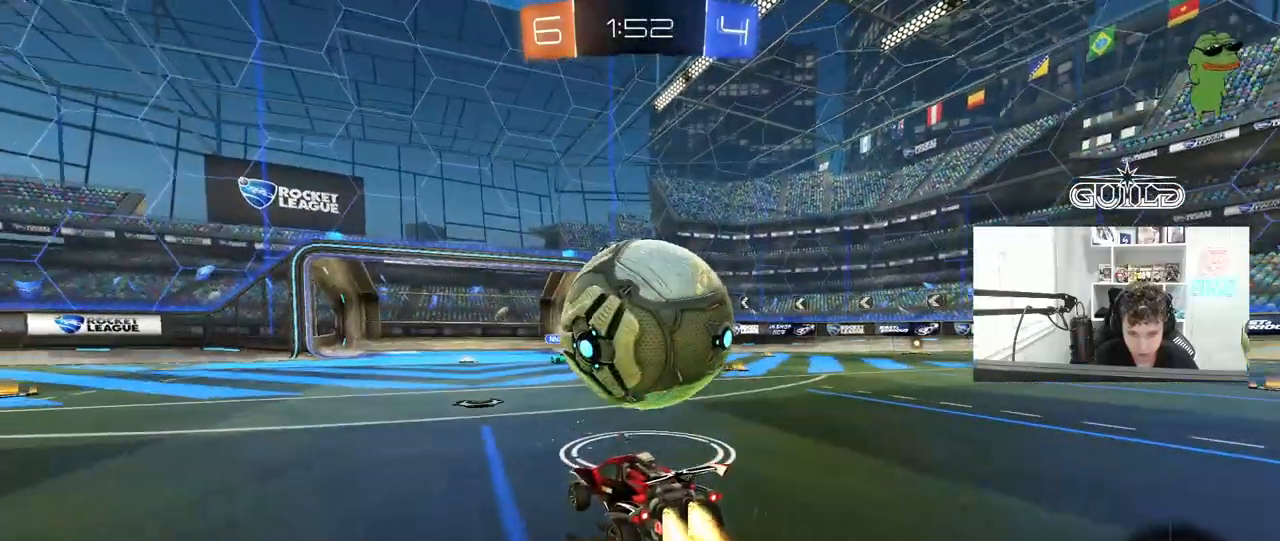
{"keys": ["d", "s"], "mouse": [], "mouse_move": "still", "events": [[67, "a", "down"], [217, "a", "up"], [217, "mouse_left", "up"], [300, "d", "down"], [300, "w", "up"], [350, "d", "up"], [450, "d", "down"], [483, "s", "down"]]}
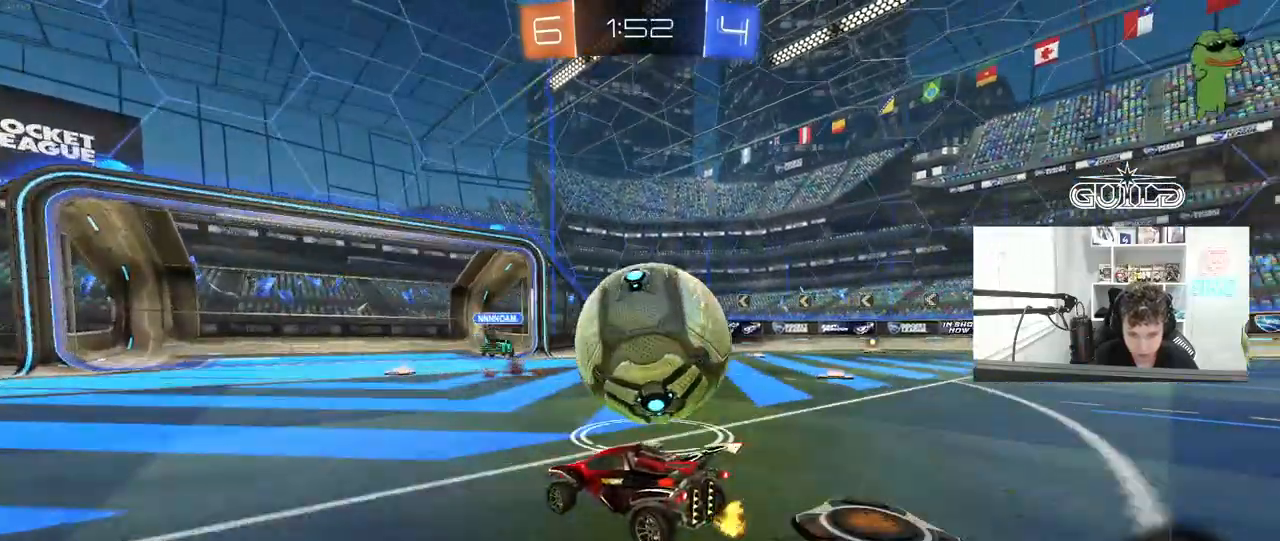
{"keys": ["a", "s", "shift"], "mouse": ["right"], "mouse_move": "down-left", "events": [[183, "d", "up"], [183, "mouse_right", "down"], [183, "s", "up"], [267, "mouse_right", "up"], [317, "a", "down"], [317, "shift", "down"], [317, "w", "down"], [417, "mouse_right", "down"], [467, "s", "down"], [467, "w", "up"]]}
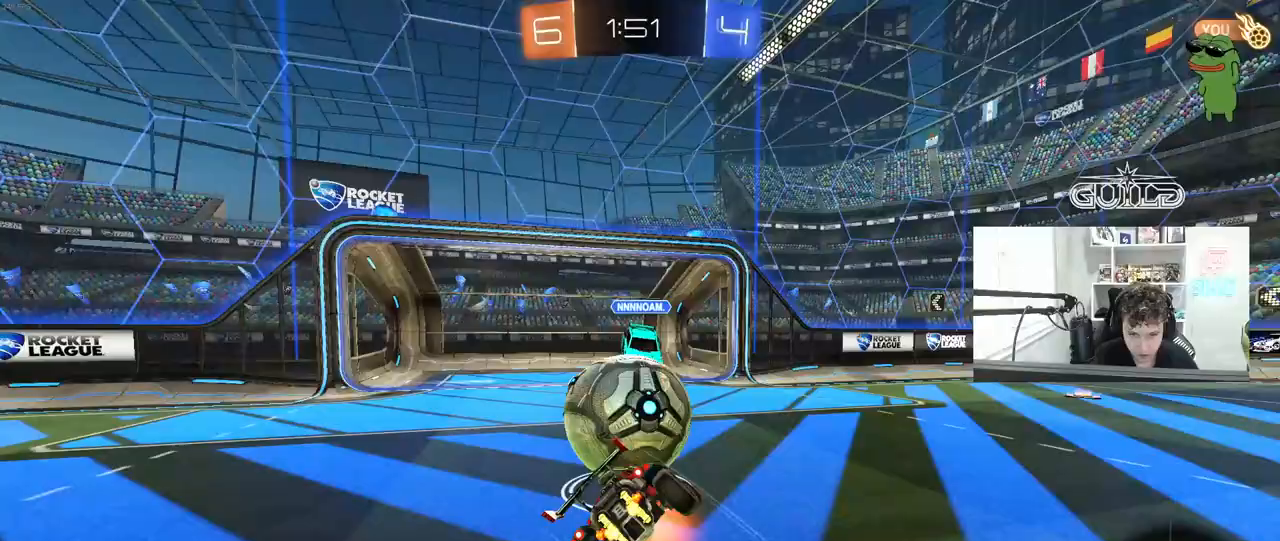
{"keys": ["a", "shift"], "mouse": [], "mouse_move": "still", "events": [[50, "mouse_right", "up"], [383, "s", "up"]]}
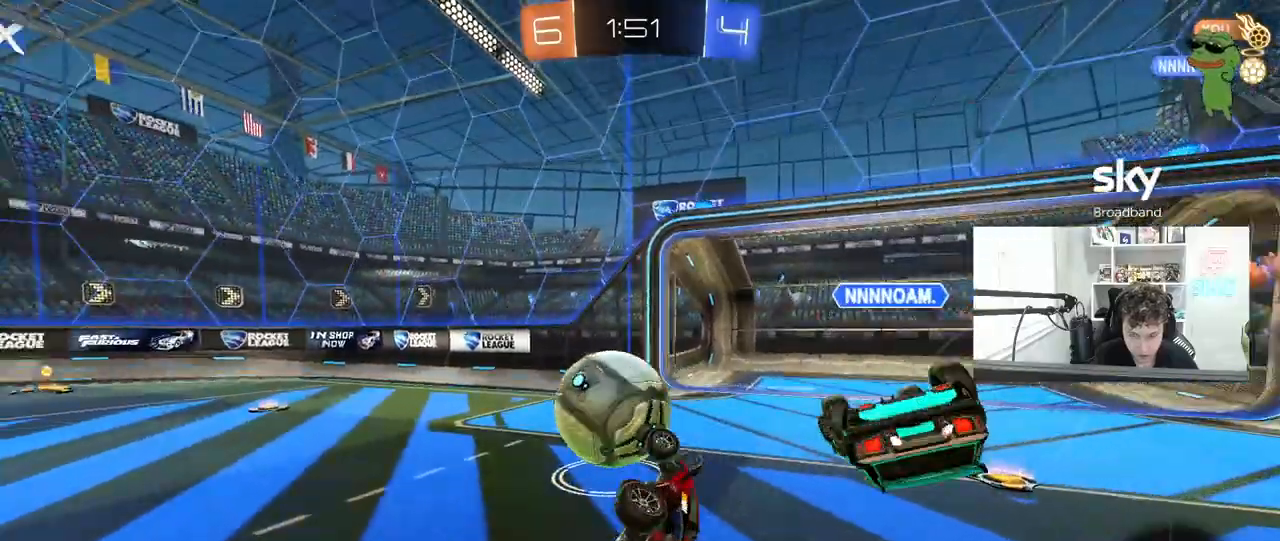
{"keys": ["w"], "mouse": [], "mouse_move": "still", "events": [[217, "a", "up"], [217, "shift", "up"], [500, "w", "down"]]}
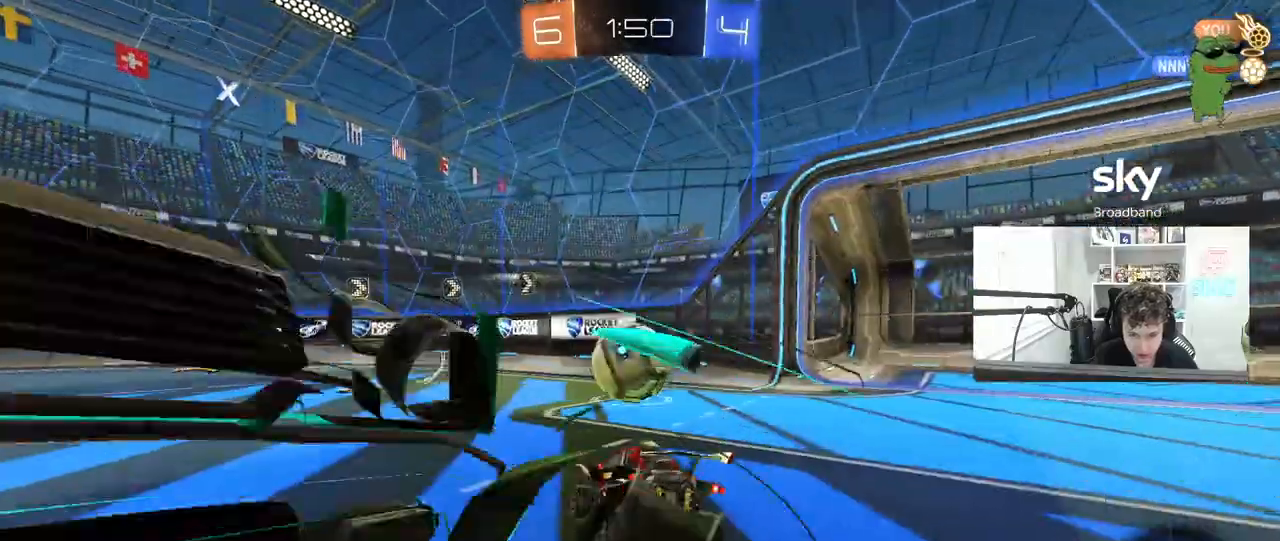
{"keys": ["w"], "mouse": ["left", "right"], "mouse_move": "down", "events": [[33, "mouse_left", "down"], [133, "a", "down"], [217, "a", "up"], [367, "d", "down"], [467, "d", "up"], [467, "mouse_right", "down"]]}
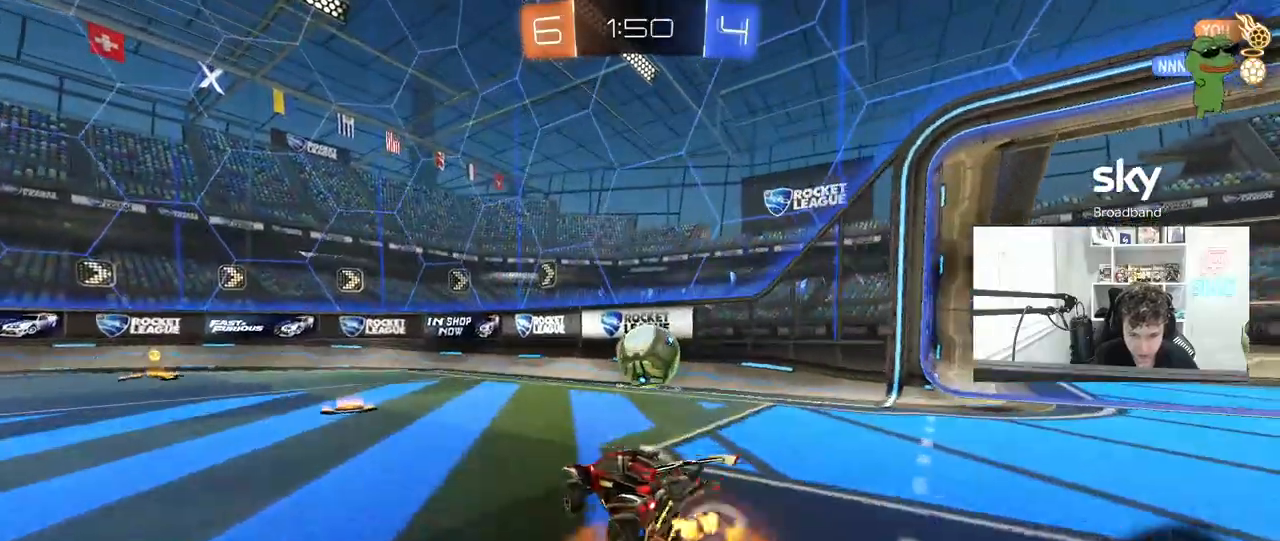
{"keys": ["a", "s", "shift"], "mouse": [], "mouse_move": "still", "events": [[17, "a", "down"], [17, "mouse_right", "up"], [50, "shift", "down"], [100, "mouse_right", "down"], [100, "s", "down"], [100, "w", "up"], [200, "mouse_left", "up"], [250, "mouse_right", "up"], [283, "space", "down"], [483, "space", "up"]]}
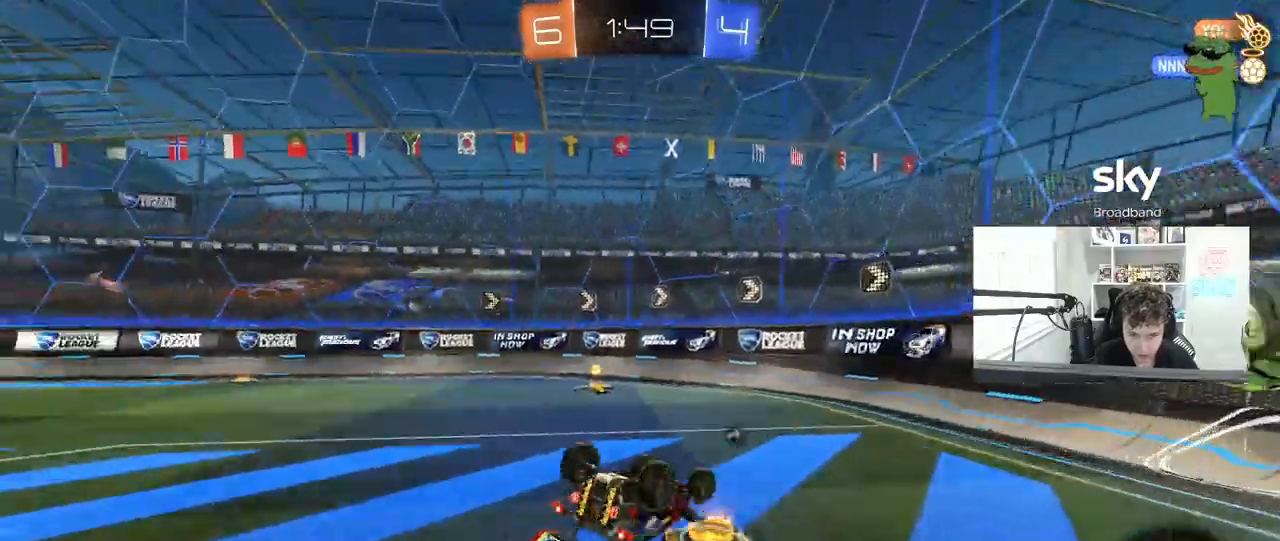
{"keys": ["space"], "mouse": [], "mouse_move": "still", "events": [[67, "s", "up"], [217, "s", "down"], [350, "shift", "up"], [400, "a", "up"], [400, "s", "up"], [450, "space", "down"]]}
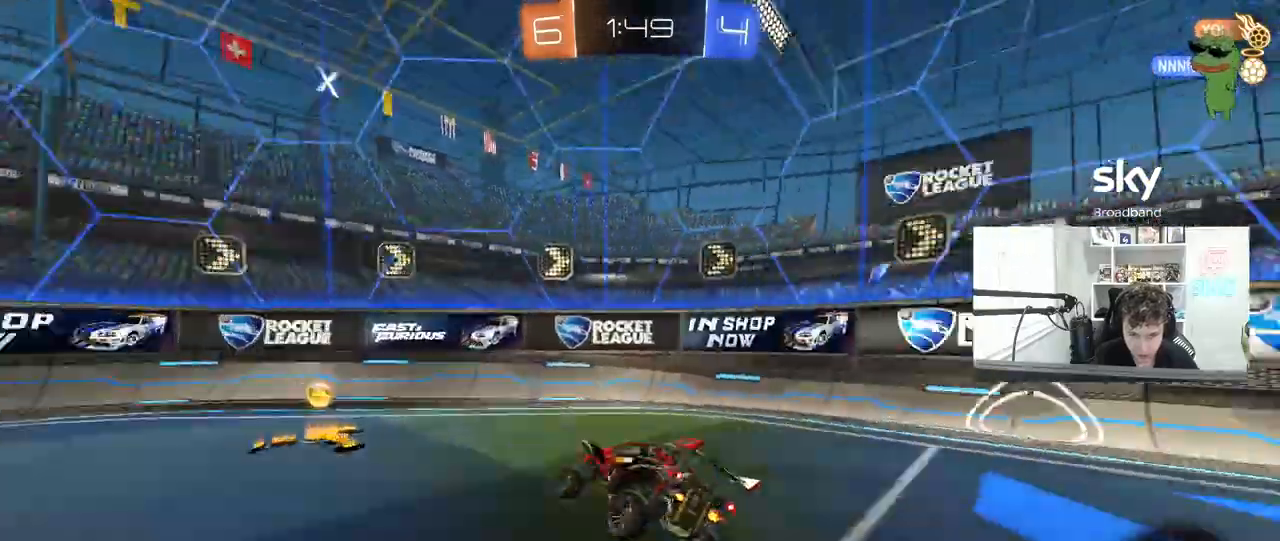
{"keys": ["d", "w"], "mouse": [], "mouse_move": "still", "events": [[33, "a", "down"], [83, "a", "up"], [83, "space", "up"], [83, "w", "down"], [133, "d", "down"], [233, "shift", "down"], [467, "shift", "up"]]}
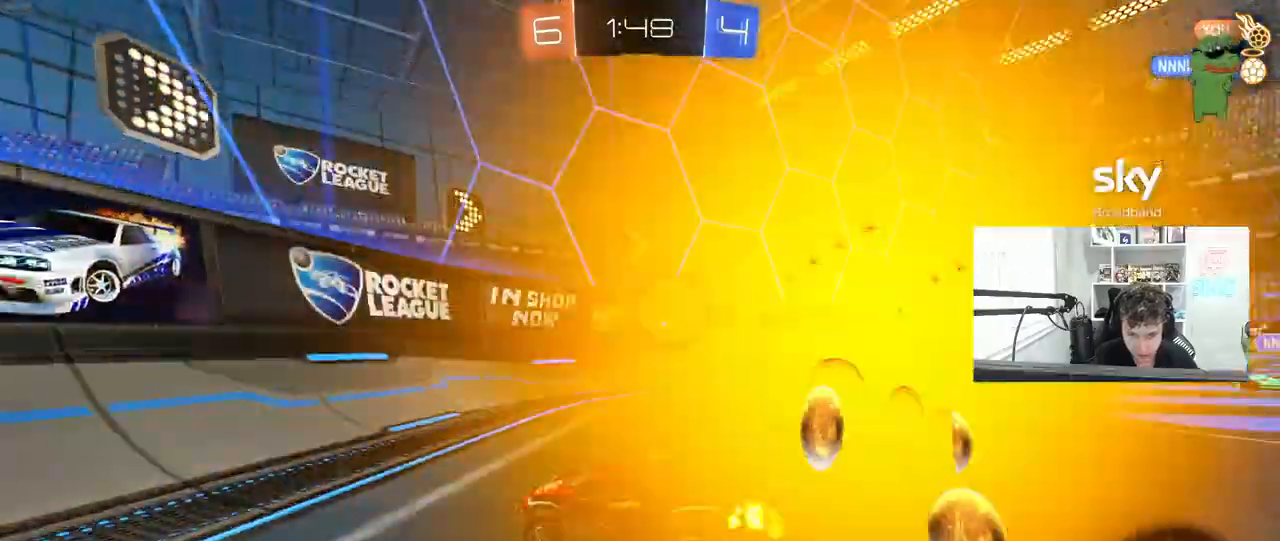
{"keys": ["d", "w"], "mouse": [], "mouse_move": "still", "events": [[333, "shift", "down"], [433, "shift", "up"]]}
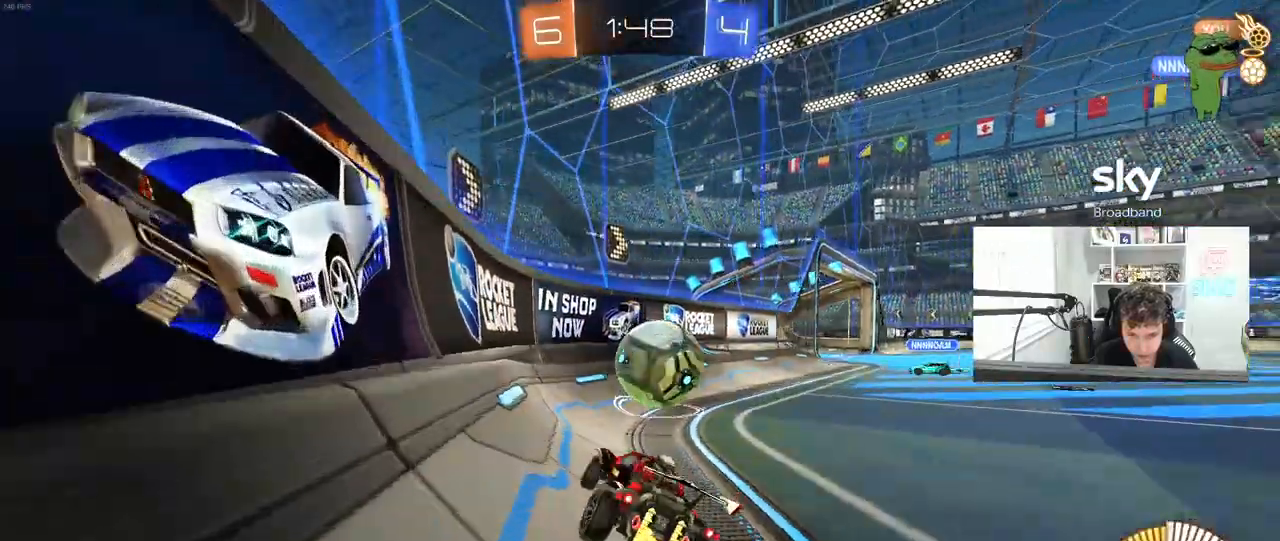
{"keys": ["w"], "mouse": [], "mouse_move": "still", "events": [[17, "d", "up"], [67, "w", "up"], [117, "s", "down"], [300, "s", "up"], [500, "w", "down"]]}
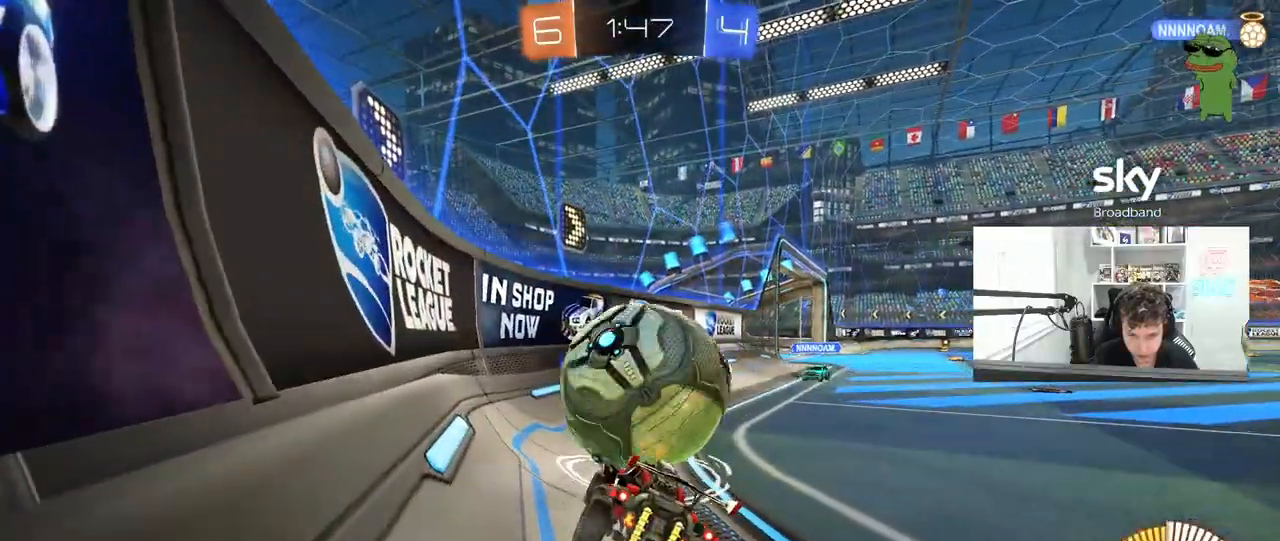
{"keys": ["d"], "mouse": [], "mouse_move": "down-left", "events": [[83, "d", "down"], [133, "mouse_left", "down"], [217, "w", "up"], [267, "d", "up"], [267, "mouse_left", "up"], [317, "d", "down"], [317, "s", "down"], [367, "d", "up"], [400, "mouse_right", "down"], [417, "s", "up"], [467, "d", "down"], [467, "mouse_right", "up"]]}
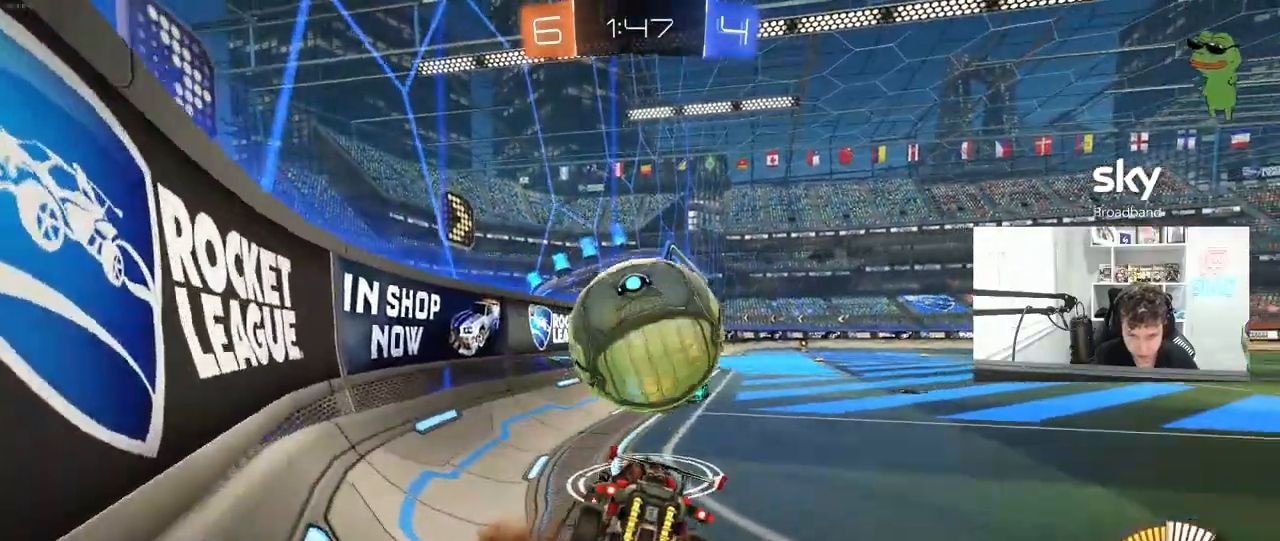
{"keys": ["d"], "mouse": [], "mouse_move": "still", "events": [[17, "s", "down"], [50, "d", "up"], [50, "s", "up"], [283, "a", "down"], [483, "a", "up"], [483, "d", "down"]]}
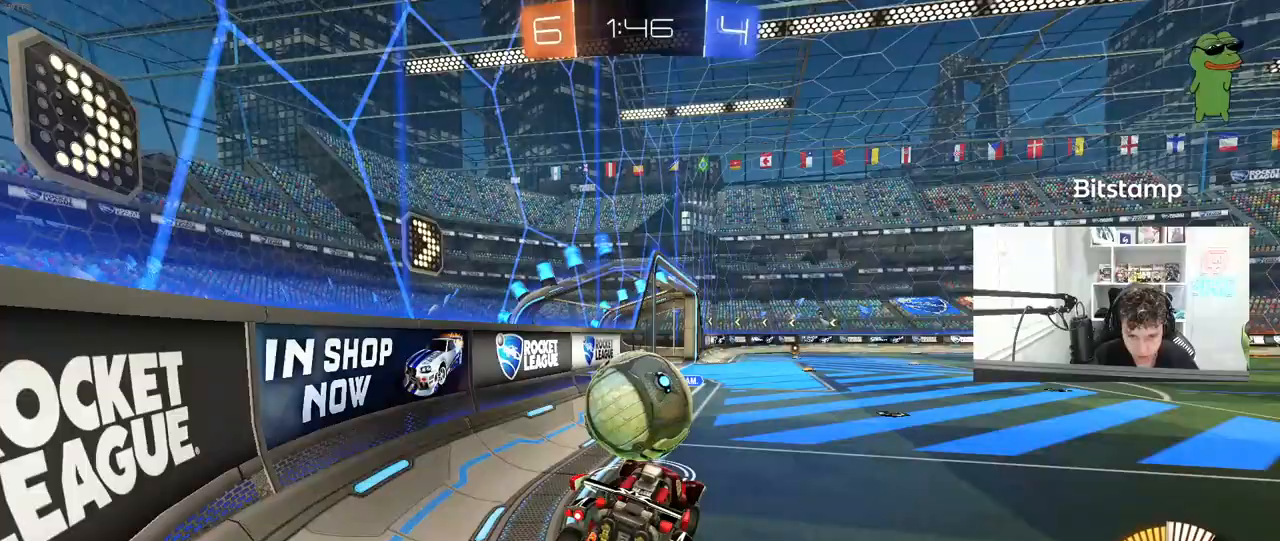
{"keys": ["s"], "mouse": ["right"], "mouse_move": "still", "events": [[67, "d", "up"], [67, "w", "down"], [217, "d", "down"], [300, "w", "up"], [350, "d", "up"], [400, "s", "down"], [500, "mouse_right", "down"]]}
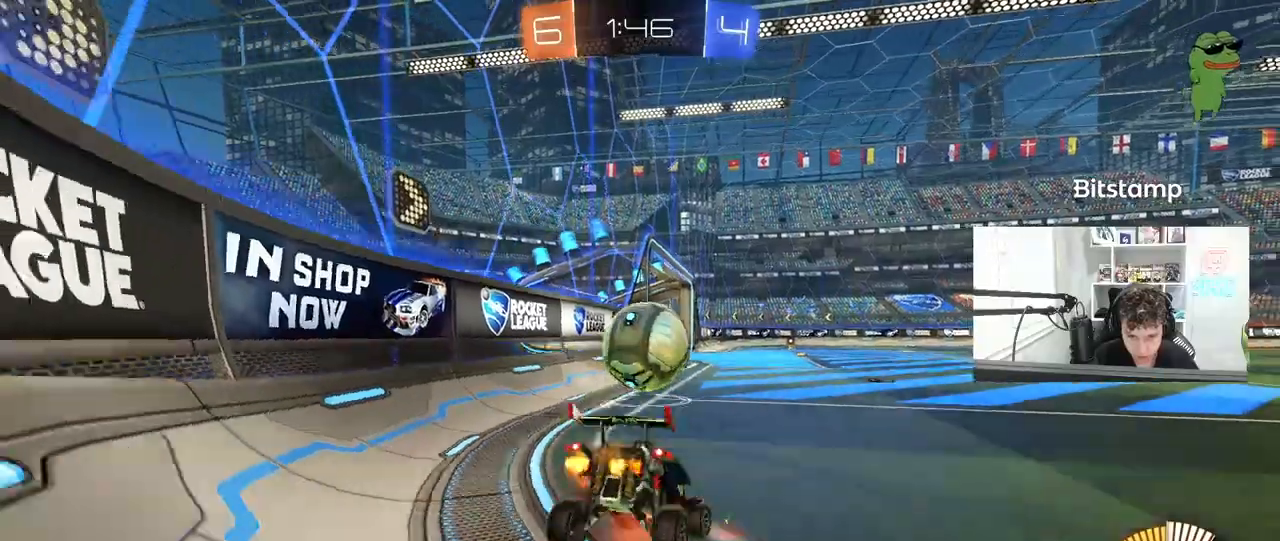
{"keys": ["d", "w"], "mouse": ["left"], "mouse_move": "down-left", "events": [[83, "mouse_right", "up"], [183, "a", "down"], [183, "shift", "down"], [317, "s", "up"], [367, "a", "up"], [417, "d", "down"], [417, "mouse_left", "down"], [417, "shift", "up"], [467, "w", "down"]]}